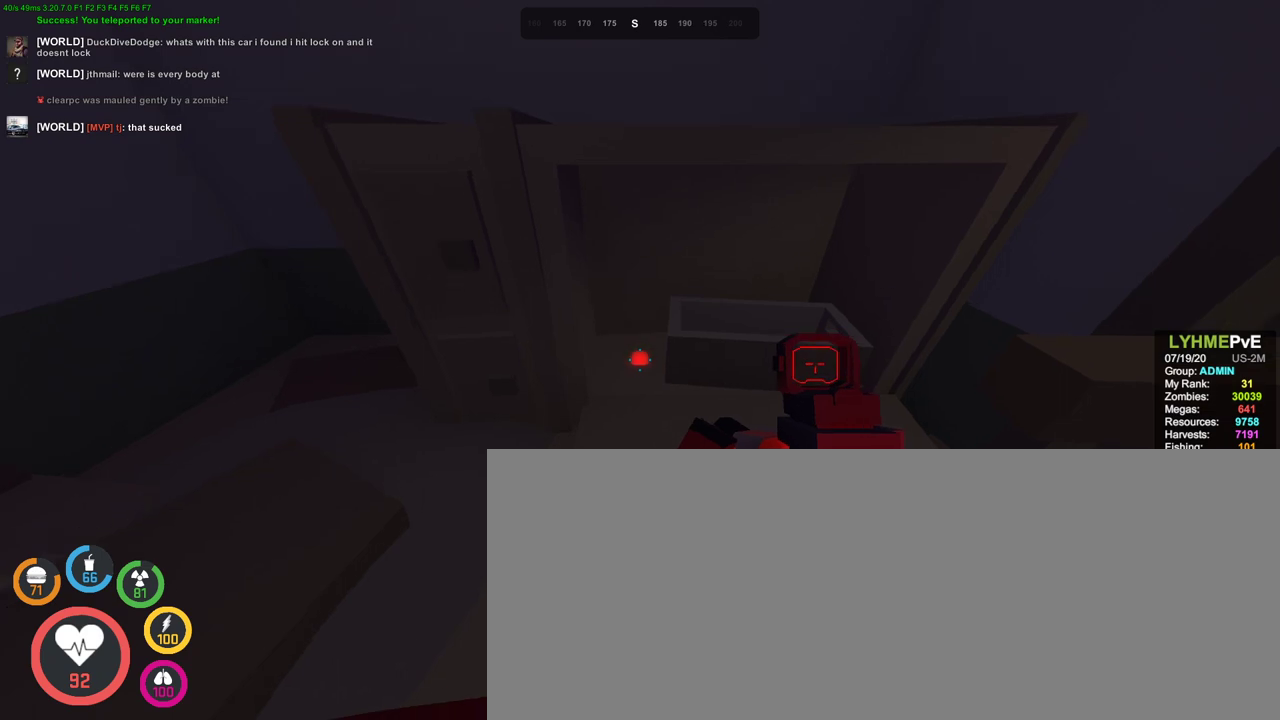
Gameplay with keyboard and mouse; each line is a JSON object with the keys and mouse buttons held at the frame after it. "events" lists presses ("down") and releases ("up") of ".", "/", "0", "1", "2", "3", "4", "5", "6", "7", "8", "9", "a", "alt_l", "alt_r", "b", "backslash", "backspace", "c", "caps_lock", "comma", "ctrl_l", "ctrl_r", "d", "e", "equals", "escape", "f", "f1", "f10", "f11", "f12", "f2", "f3", "f4", "f5", "f6", "f7", "f8", "f9", "g", "h", "i", "j", "k", "l", "lbracket", "m", "minus", "n", "o", "p", "q", "quote", "r", "rbracket", "return", "s", "semicolon", "shift_l", "shift_r", "space", "super", "tab", "tilde", "u", "v", "w", "x", "y", "z", "mouse_left", "mouse_wheel", "mouse_right", "mouse_mb4" and "mouse_mb5" between this image and that frame as [ms after this image, input, new state], when the widget could be followed in between. "mouse_left", "mouse_wheel", "mouse_right", "mouse_mb4", "mouse_mb5" = the "left", "wheel", "right", "mb4", "mb5" buttons of the "mouse" list. No other keys are recorded. Fast repeated clicks can show as one long hold. "wheel" means that the mouse wheel is clicked or scrolled. Mouse movement is not recorded. Not read: t.
{"keys": [], "mouse": [], "events": [[300, "mouse_left", "up"]]}
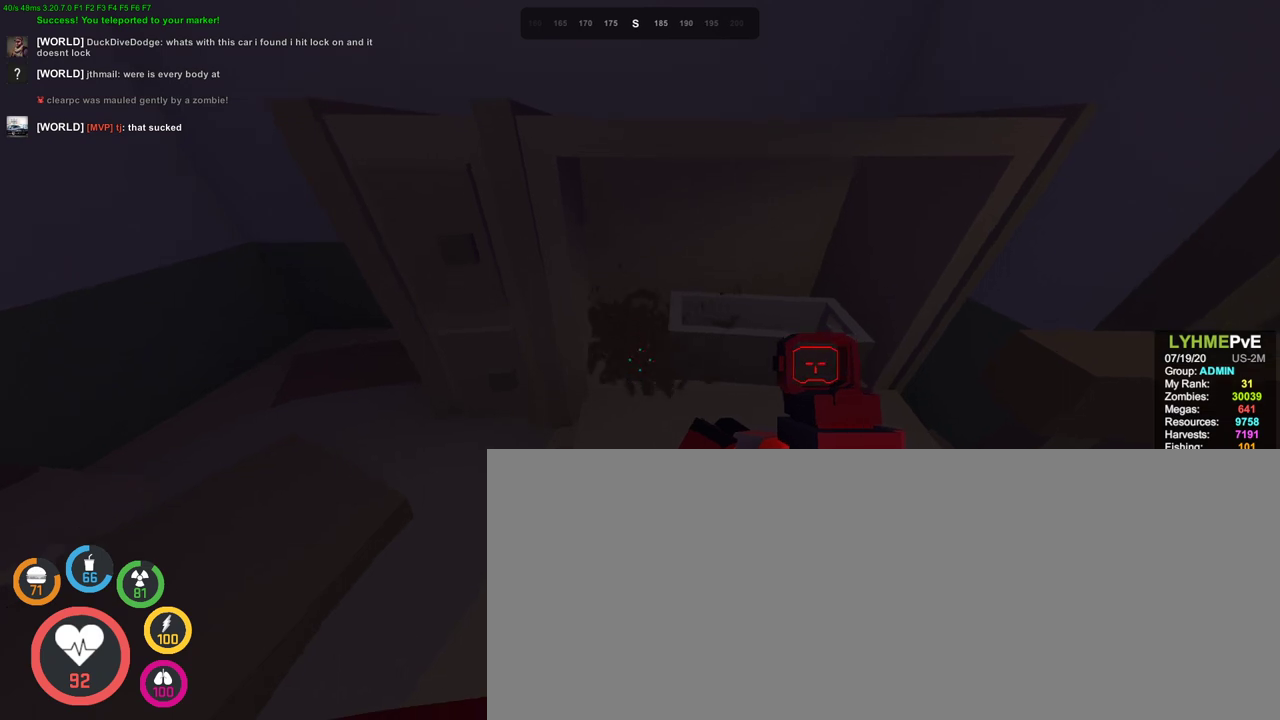
{"keys": [], "mouse": [], "events": []}
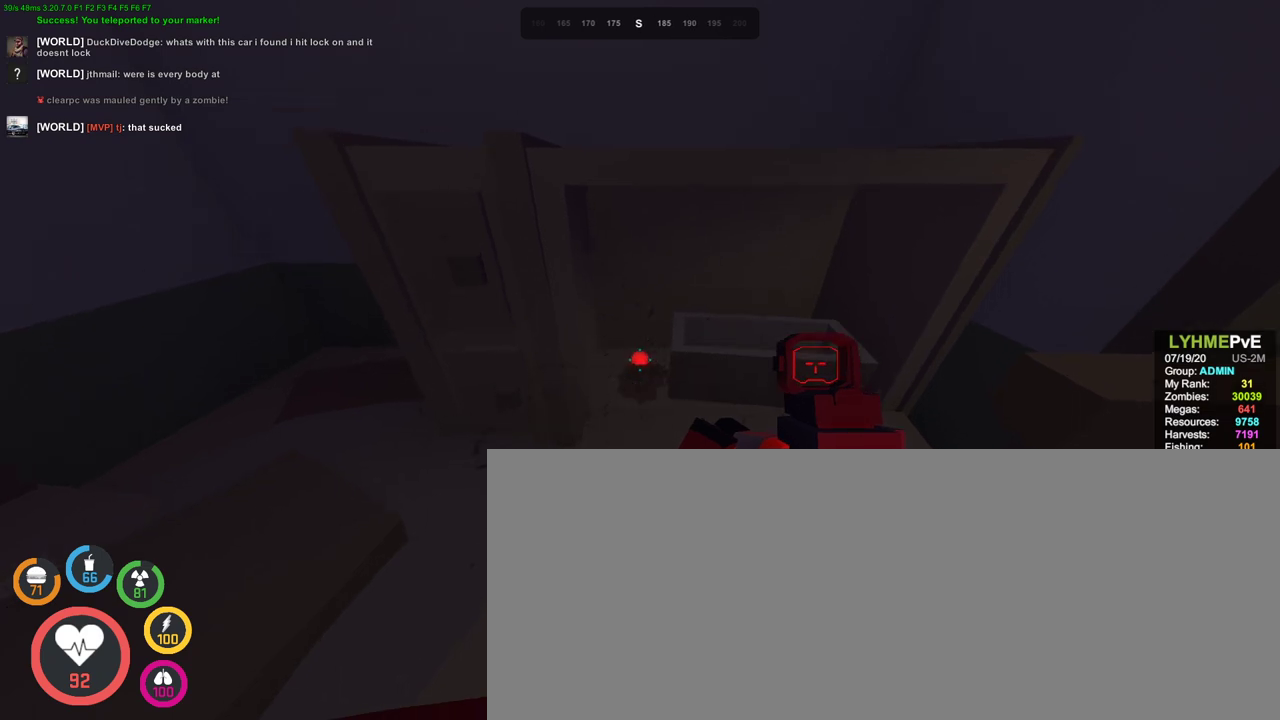
{"keys": ["a"], "mouse": [], "events": [[167, "a", "down"], [267, "w", "down"], [467, "w", "up"]]}
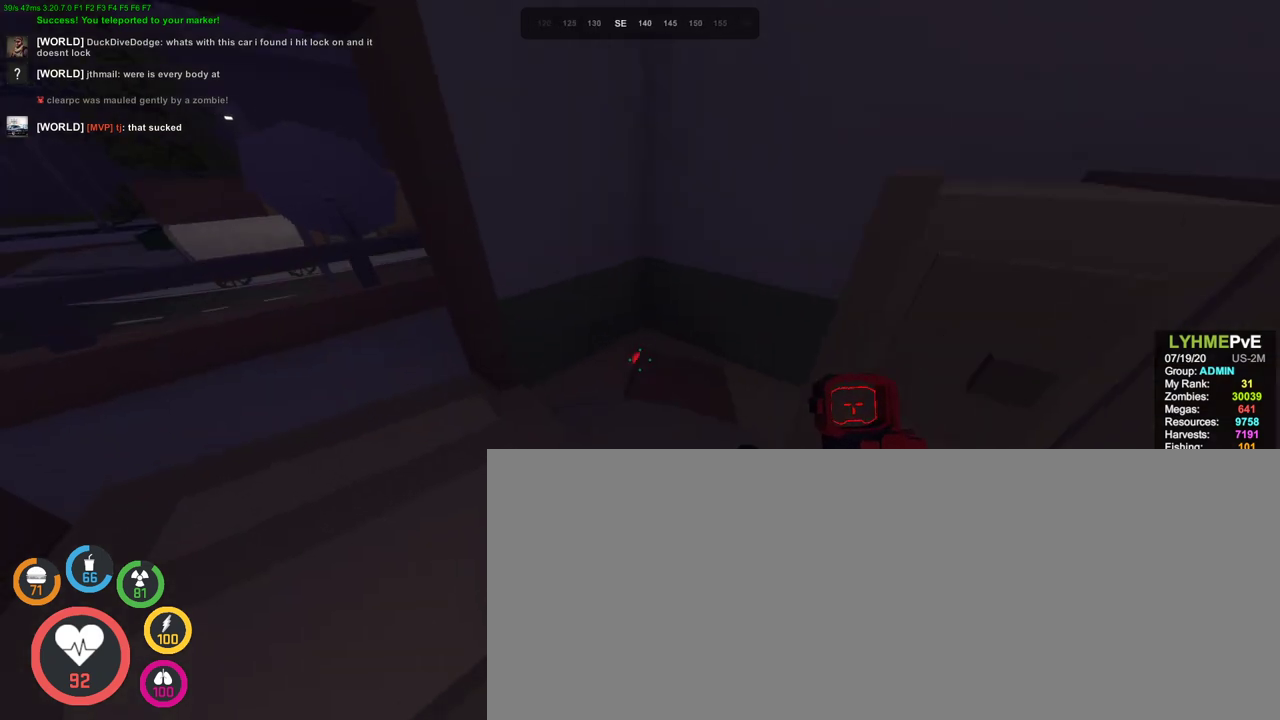
{"keys": ["a", "w"], "mouse": [], "events": [[233, "w", "down"], [400, "space", "down"], [500, "space", "up"]]}
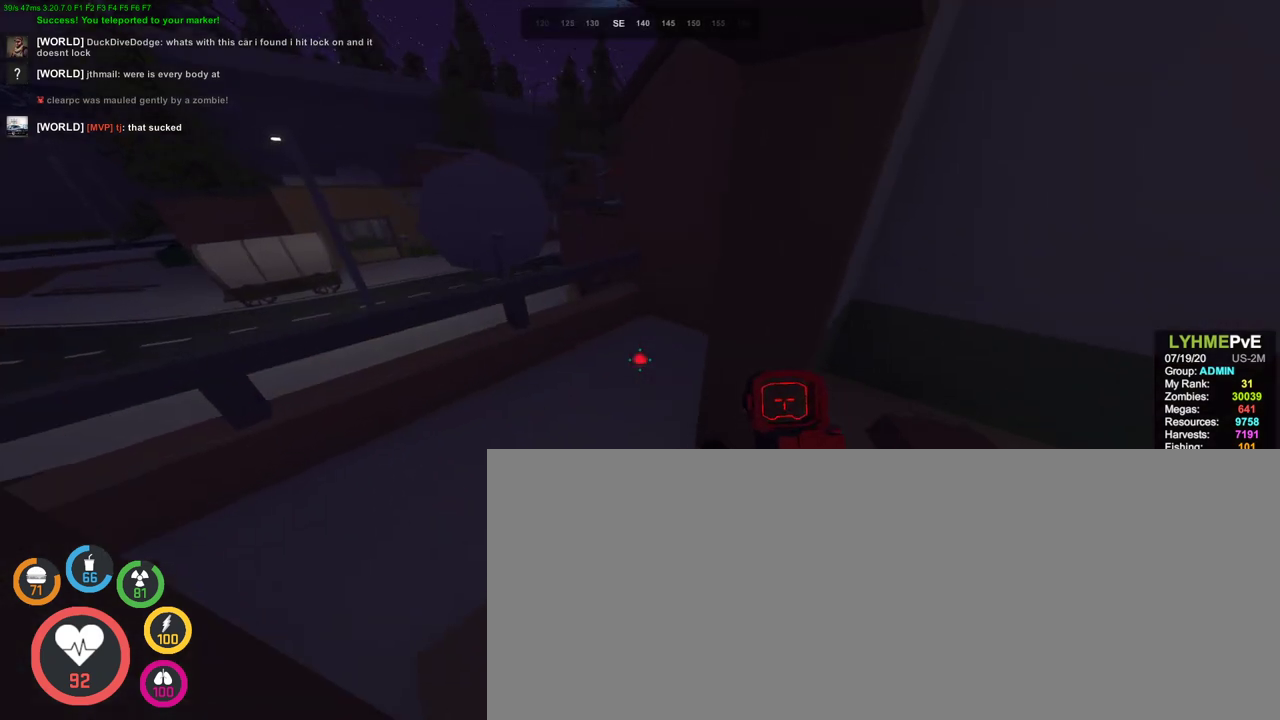
{"keys": ["w"], "mouse": [], "events": [[500, "a", "up"]]}